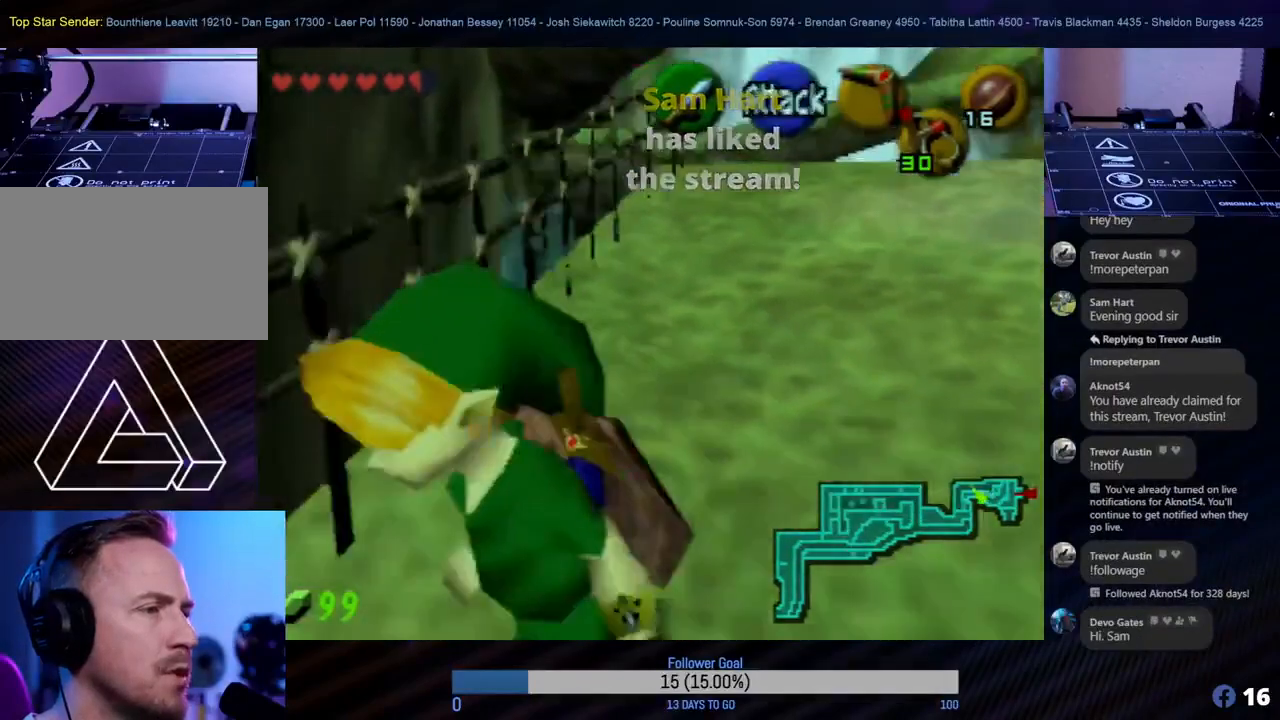
Gameplay with a controller (Nintendo layout); each line is a JSON object with the inputs held at the frame after it. "events" lists button and stick changes between this image and that frame as [ms after this image, input, new state], when the widget could be followed in between. Not read: L1 L3 R3 right_stick.
{"buttons": [], "left_stick": "center", "events": [[117, "Z", "up"]]}
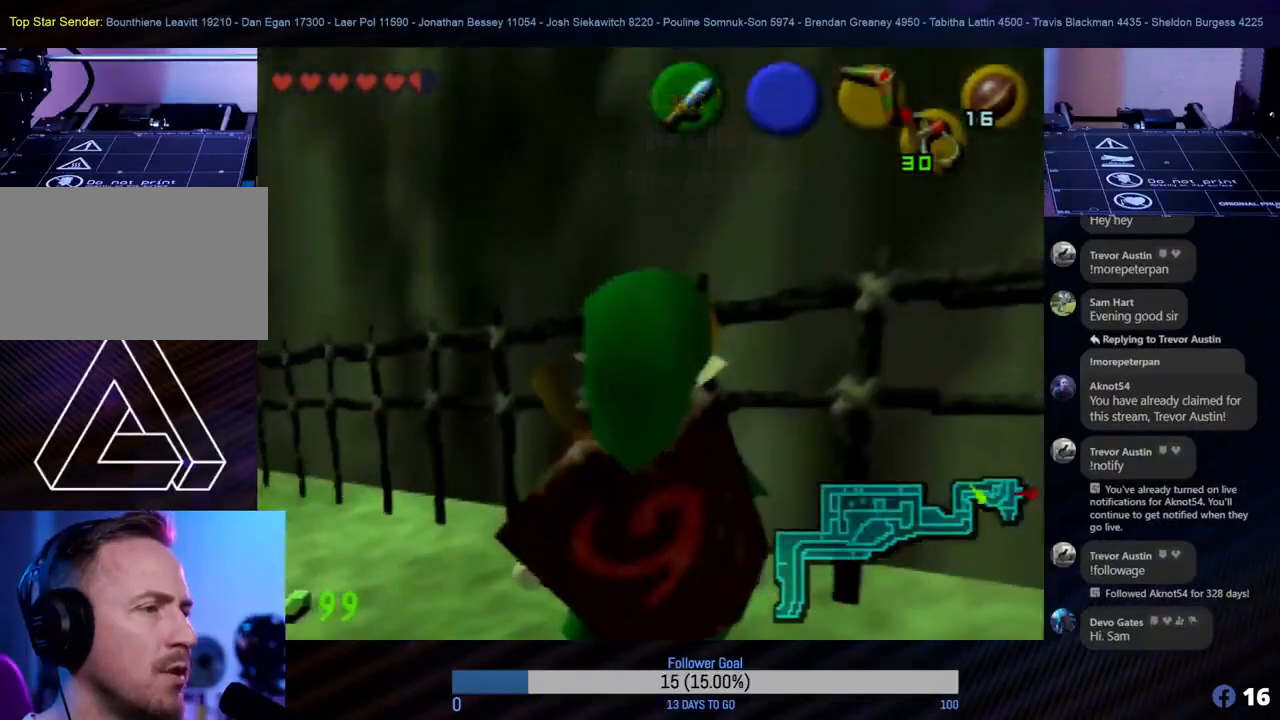
{"buttons": [], "left_stick": "left", "events": [[83, "left_stick", "left"]]}
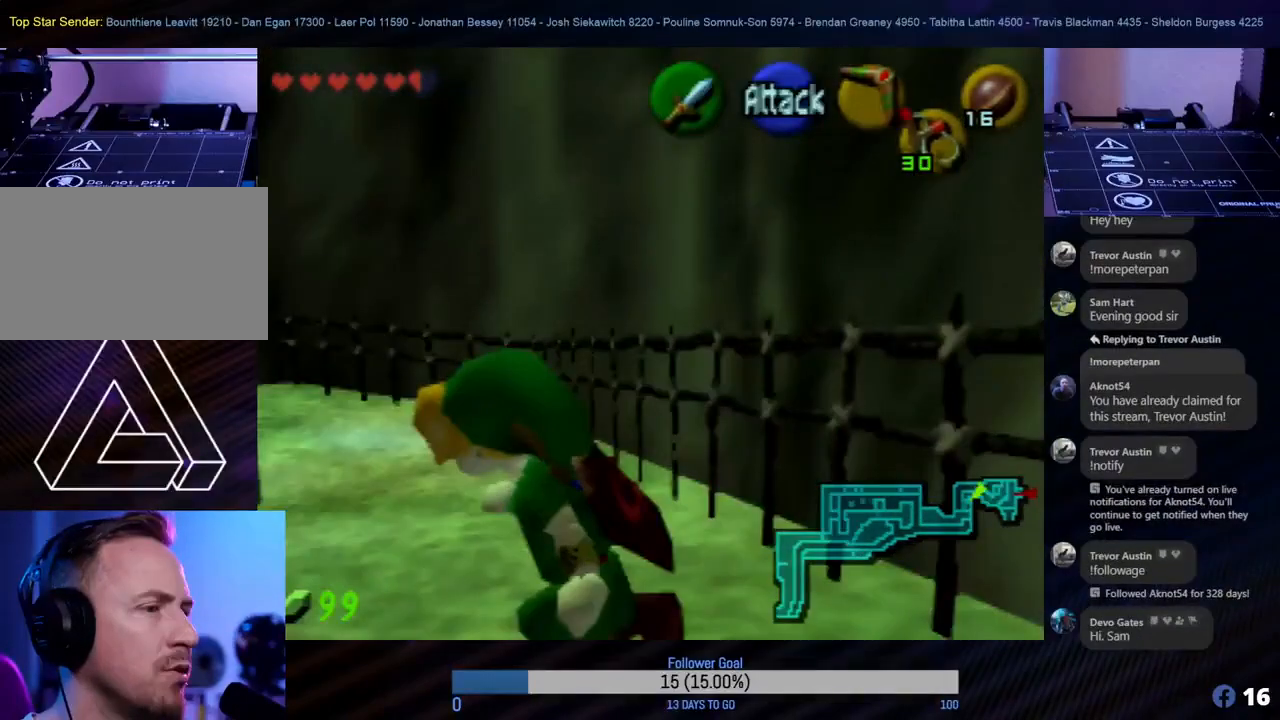
{"buttons": [], "left_stick": "up", "events": [[150, "left_stick", "up-left"], [300, "left_stick", "up"]]}
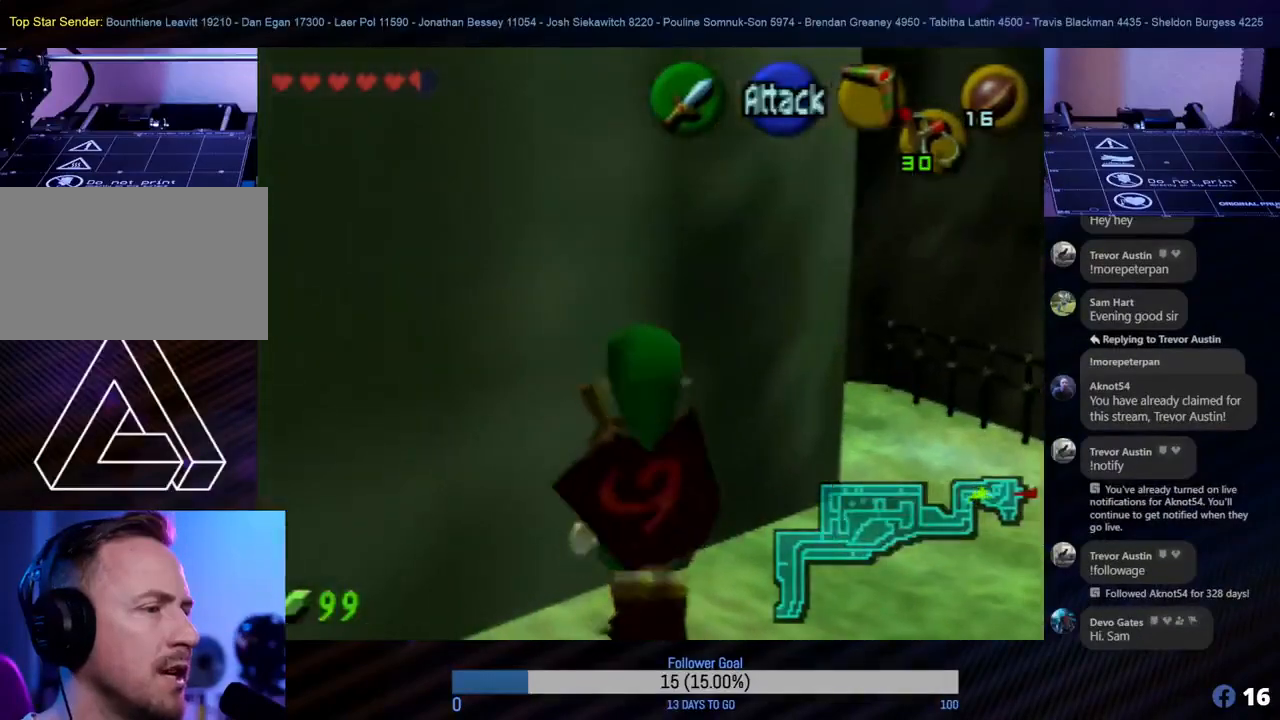
{"buttons": [], "left_stick": "up-right", "events": [[133, "left_stick", "up-right"]]}
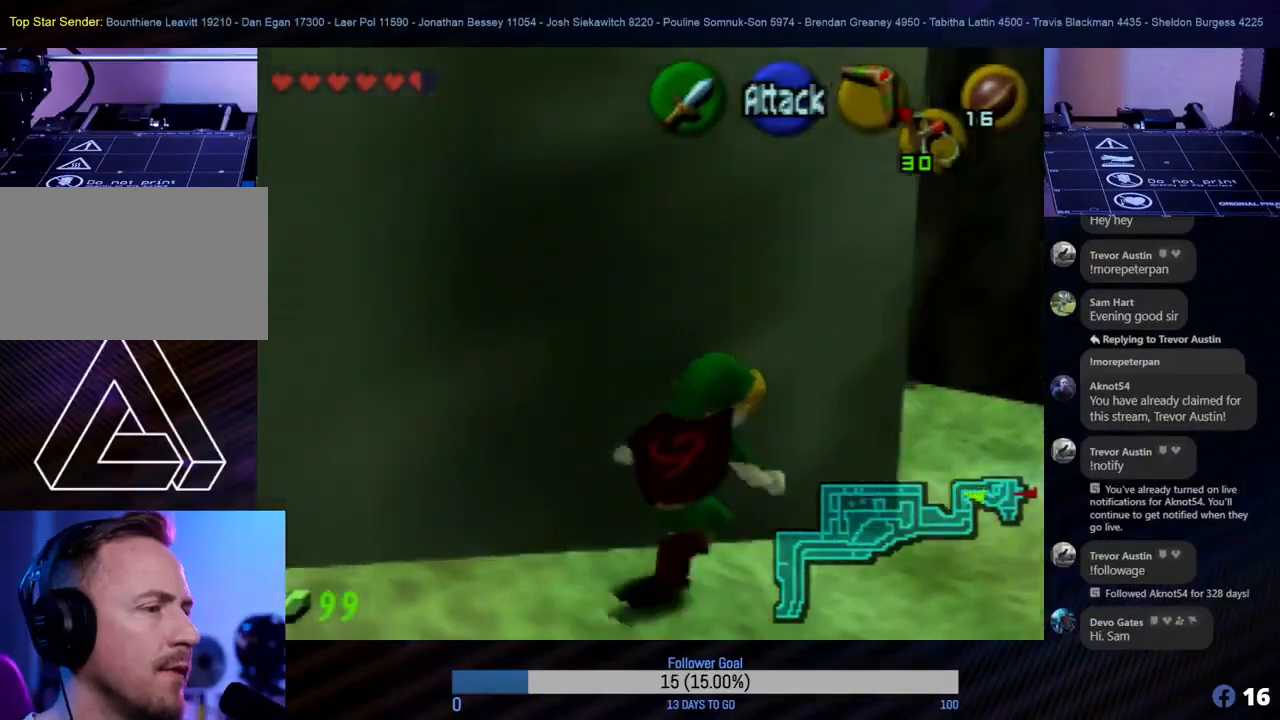
{"buttons": [], "left_stick": "up", "events": [[500, "left_stick", "up"]]}
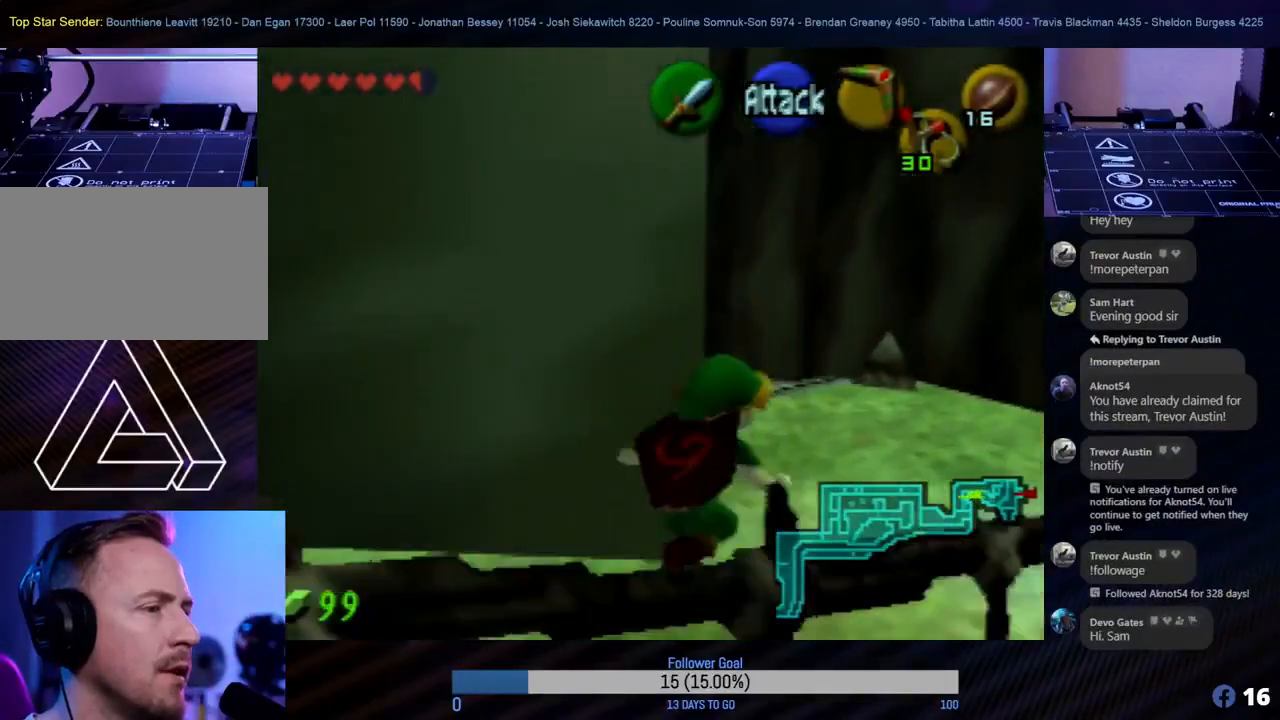
{"buttons": [], "left_stick": "up-right", "events": [[417, "left_stick", "up-right"]]}
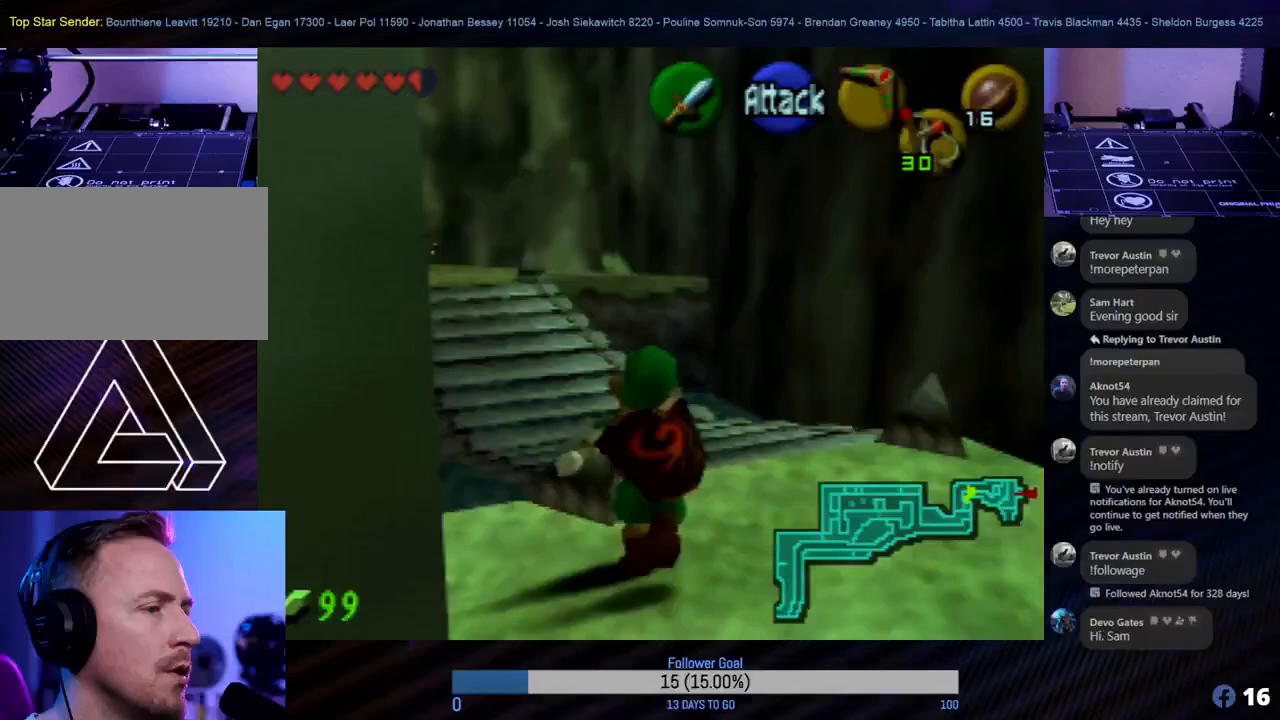
{"buttons": [], "left_stick": "center", "events": [[100, "left_stick", "up"], [250, "left_stick", "center"]]}
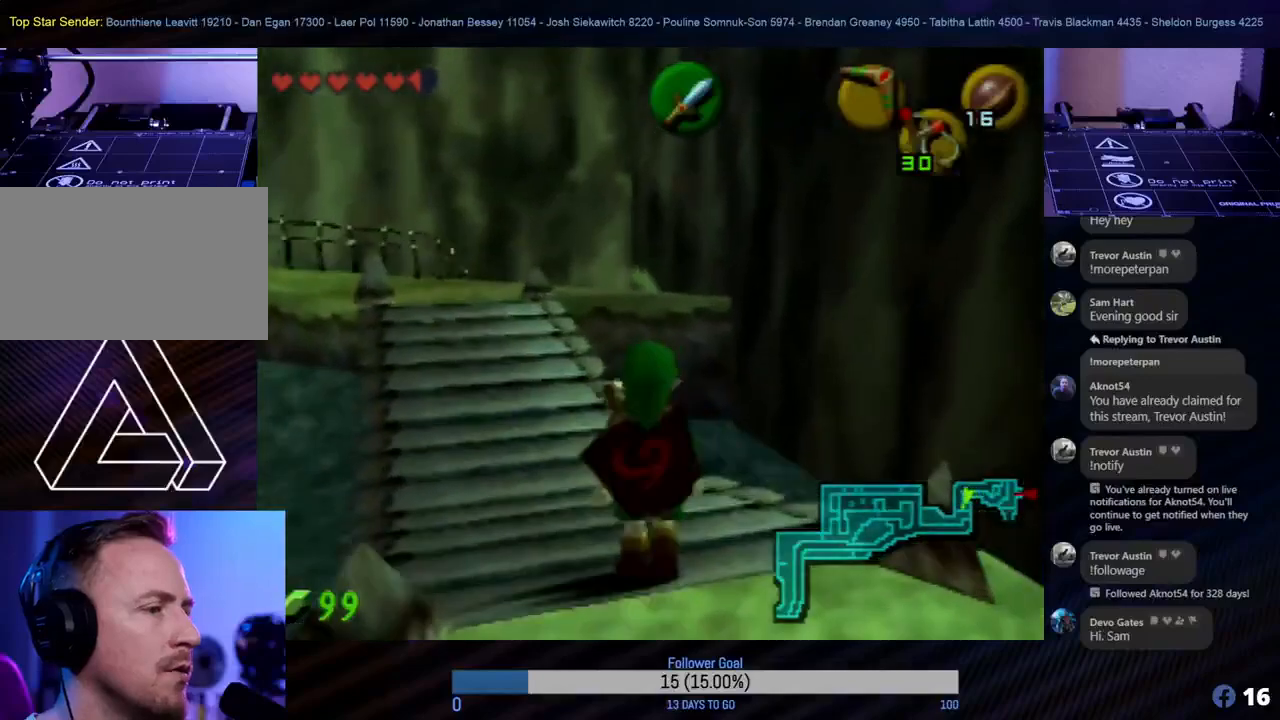
{"buttons": [], "left_stick": "up-left", "events": [[300, "left_stick", "left"], [350, "left_stick", "up-left"]]}
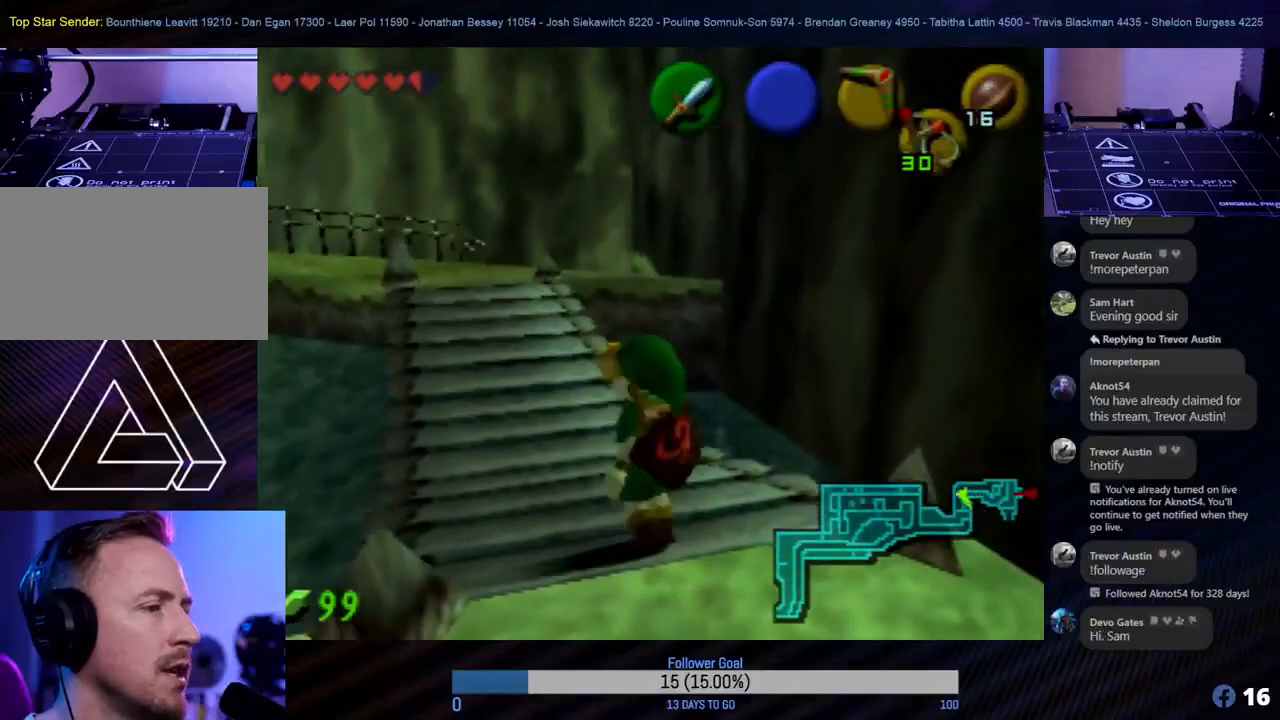
{"buttons": [], "left_stick": "up", "events": [[100, "left_stick", "center"], [450, "left_stick", "up"]]}
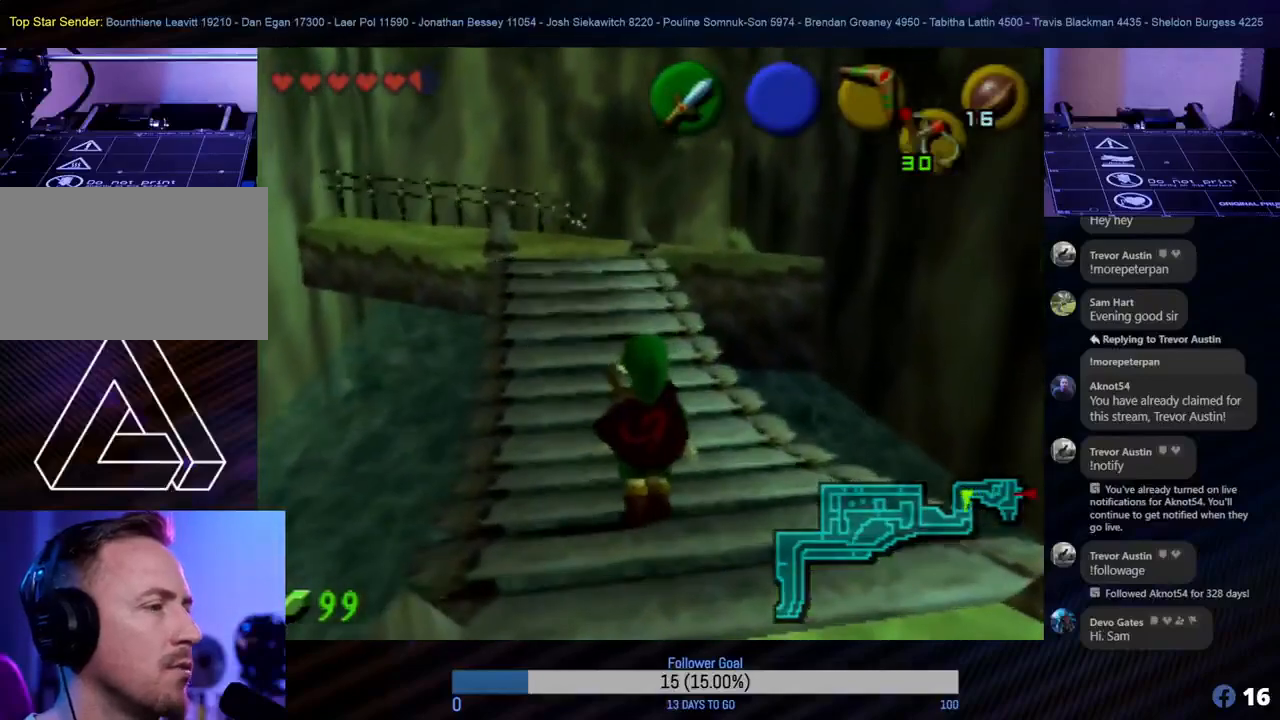
{"buttons": [], "left_stick": "up", "events": []}
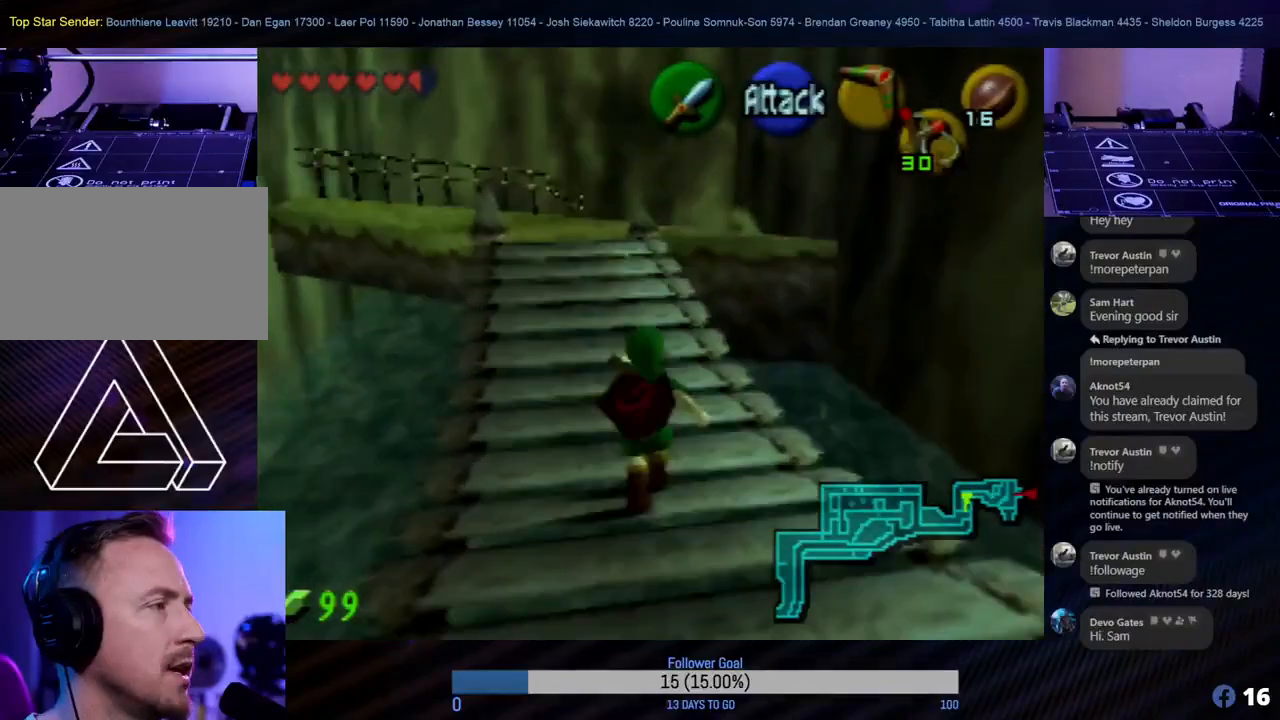
{"buttons": [], "left_stick": "up", "events": []}
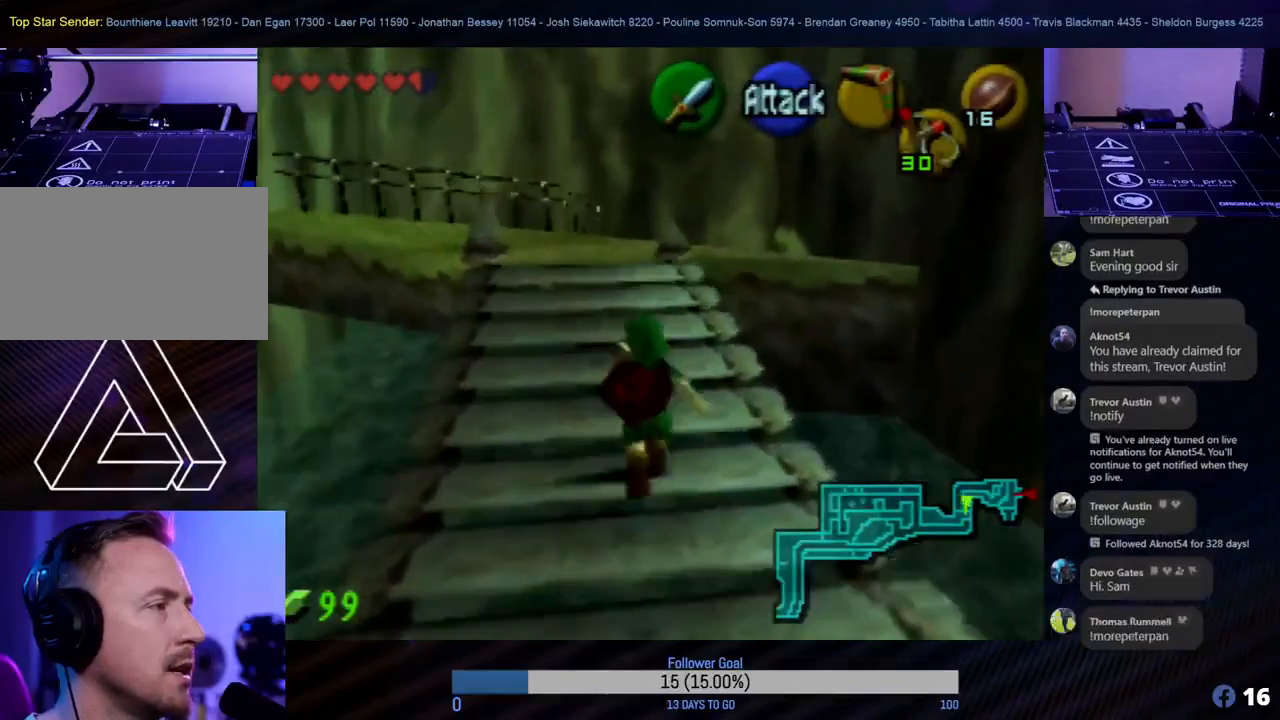
{"buttons": [], "left_stick": "up", "events": []}
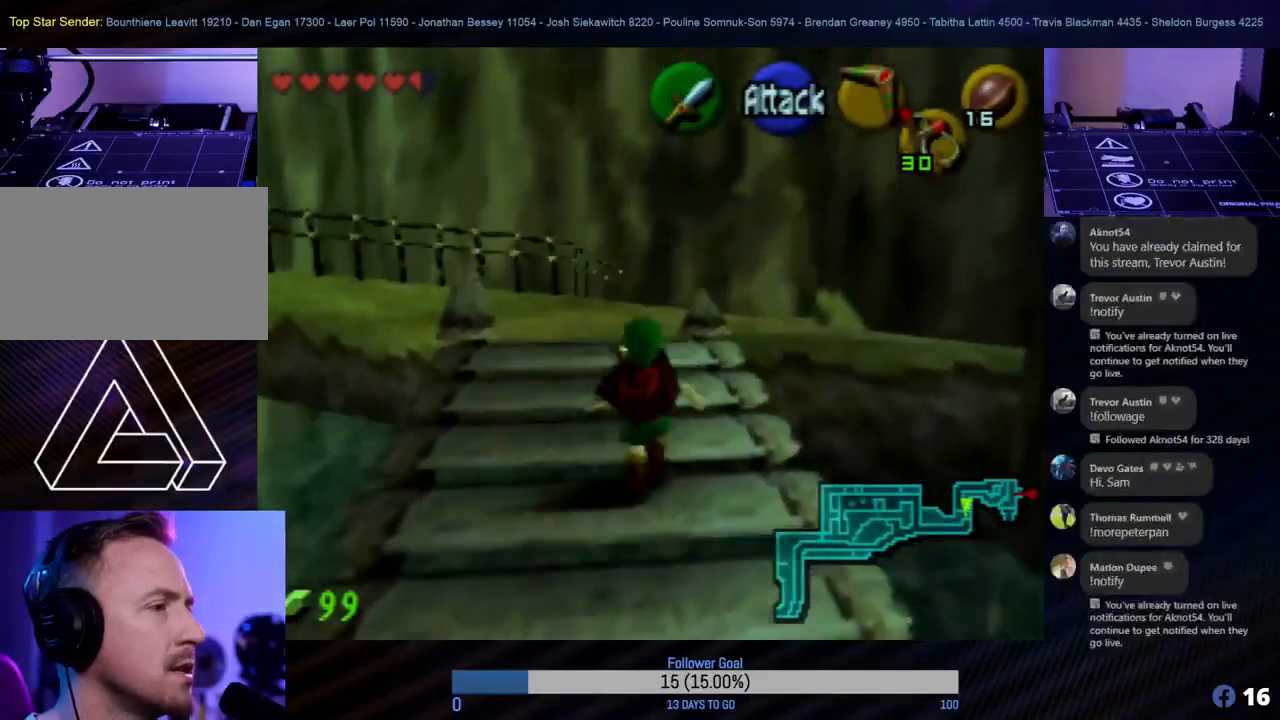
{"buttons": [], "left_stick": "up", "events": []}
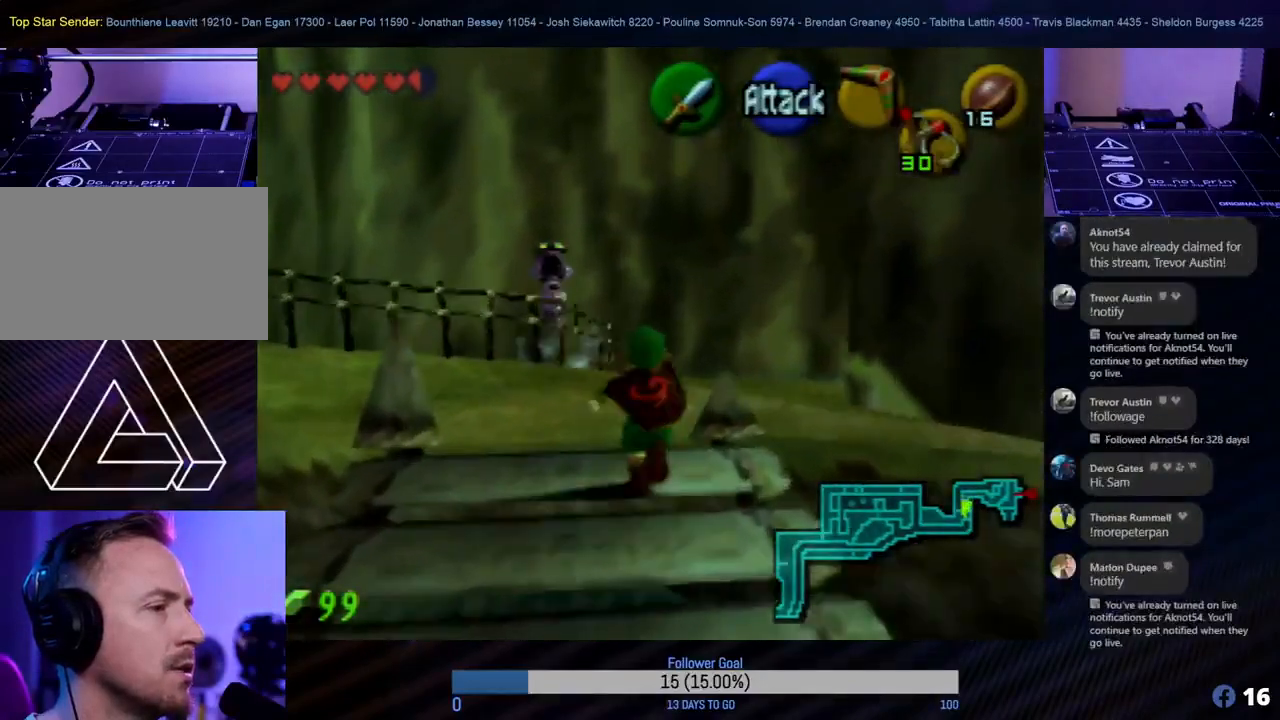
{"buttons": ["Z"], "left_stick": "center", "events": [[367, "Z", "down"], [383, "left_stick", "center"]]}
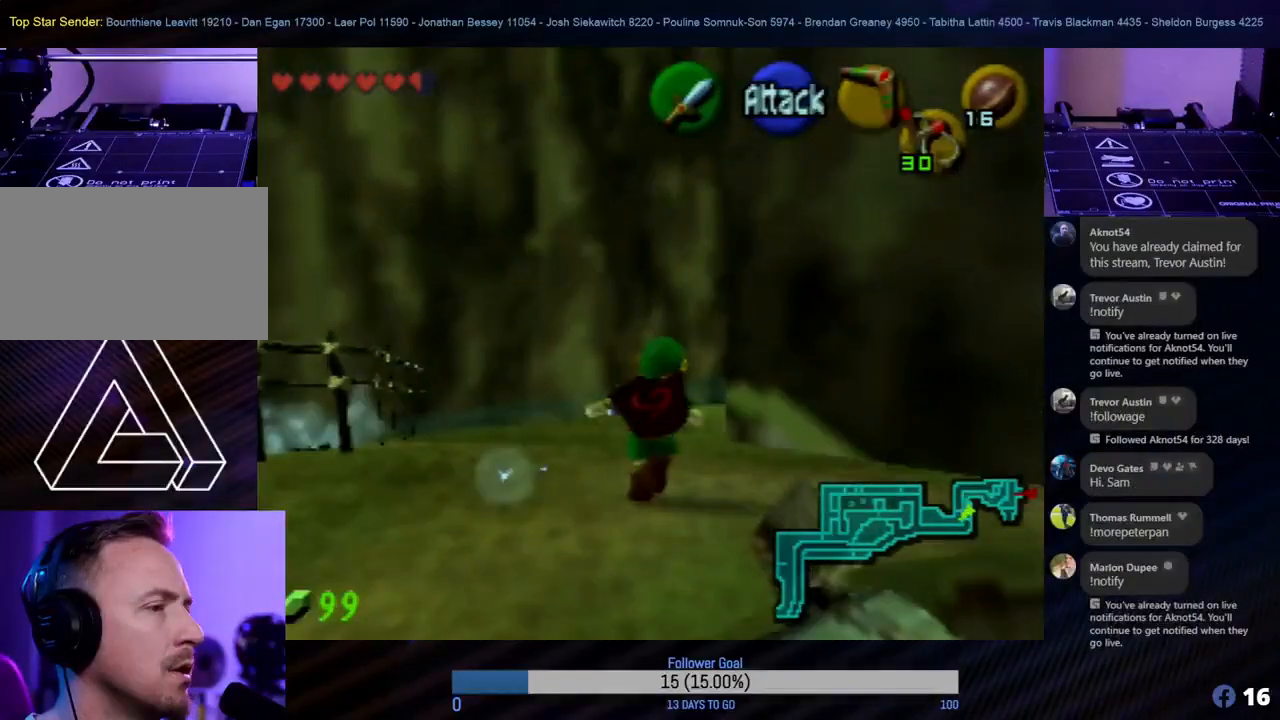
{"buttons": [], "left_stick": "up-left", "events": [[33, "Z", "up"], [383, "left_stick", "up-left"]]}
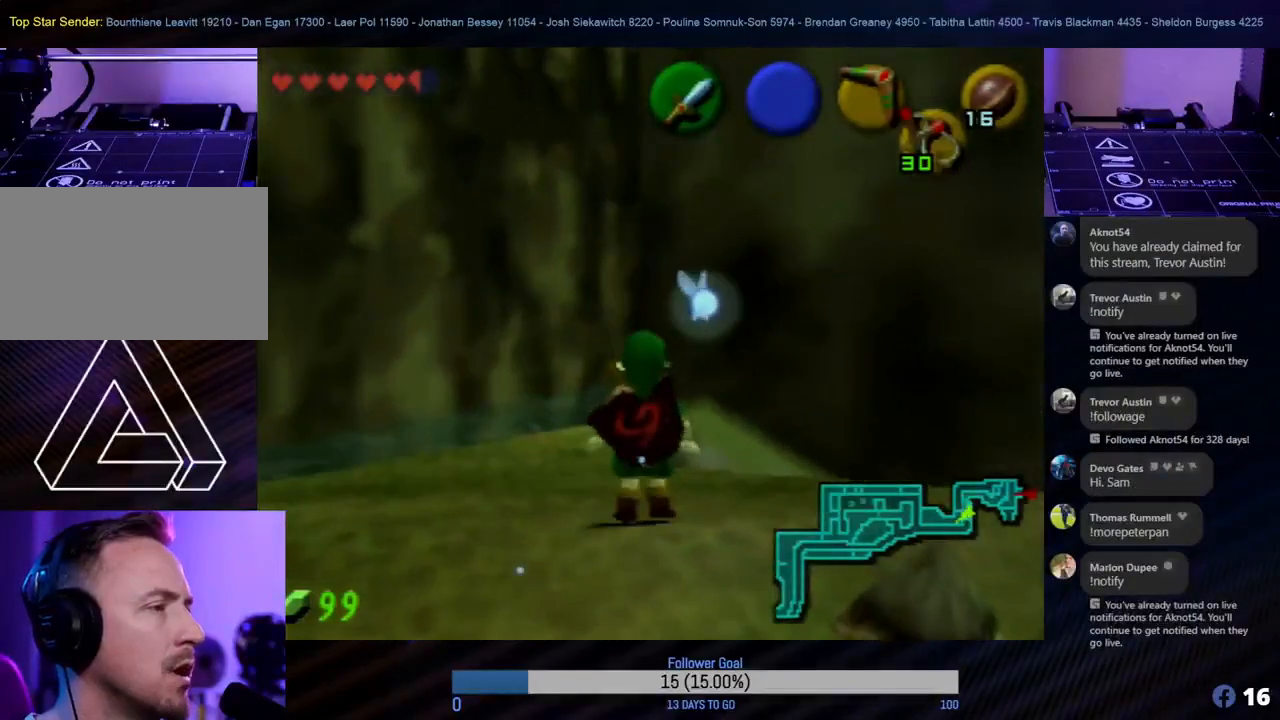
{"buttons": [], "left_stick": "up", "events": [[283, "left_stick", "center"], [450, "left_stick", "up"]]}
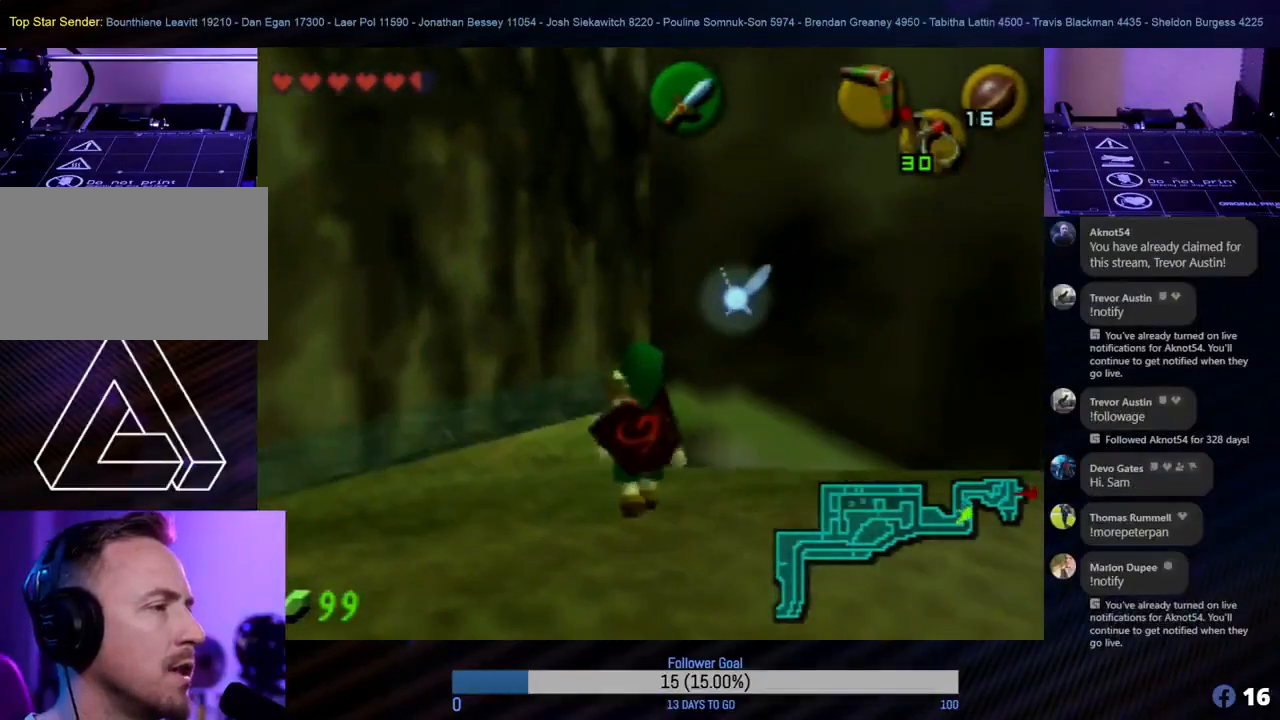
{"buttons": [], "left_stick": "up", "events": []}
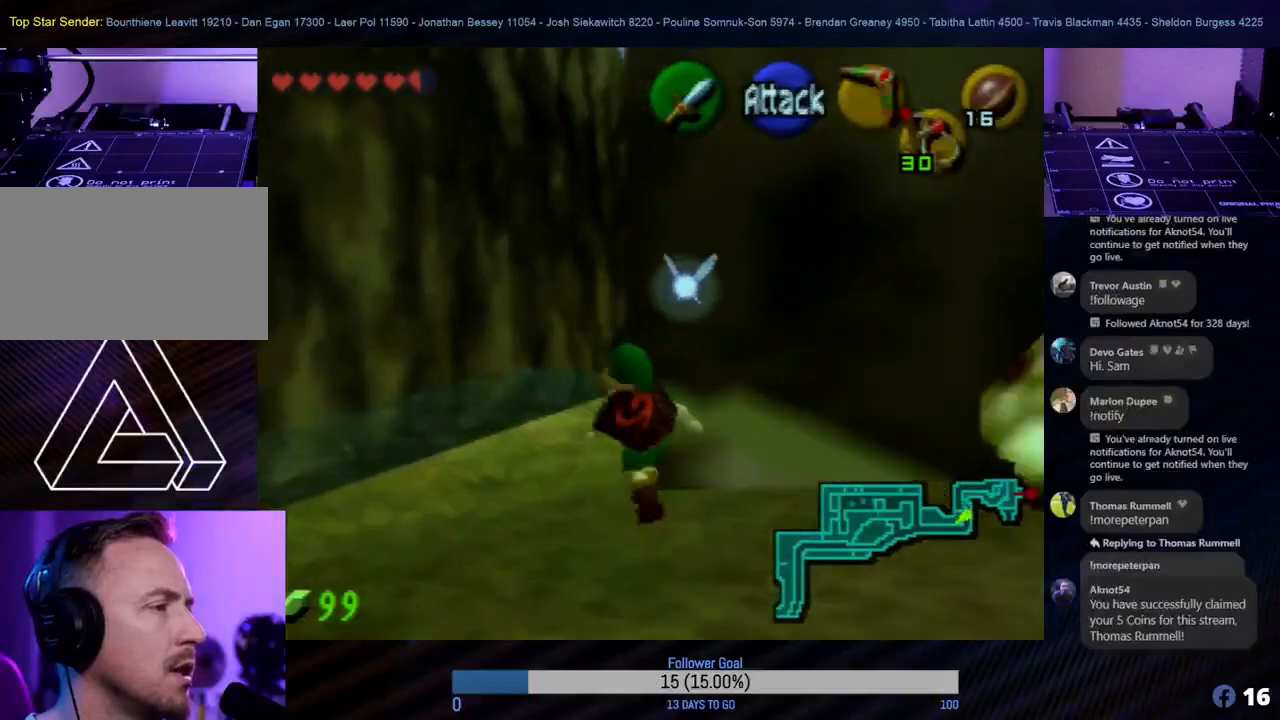
{"buttons": [], "left_stick": "up", "events": []}
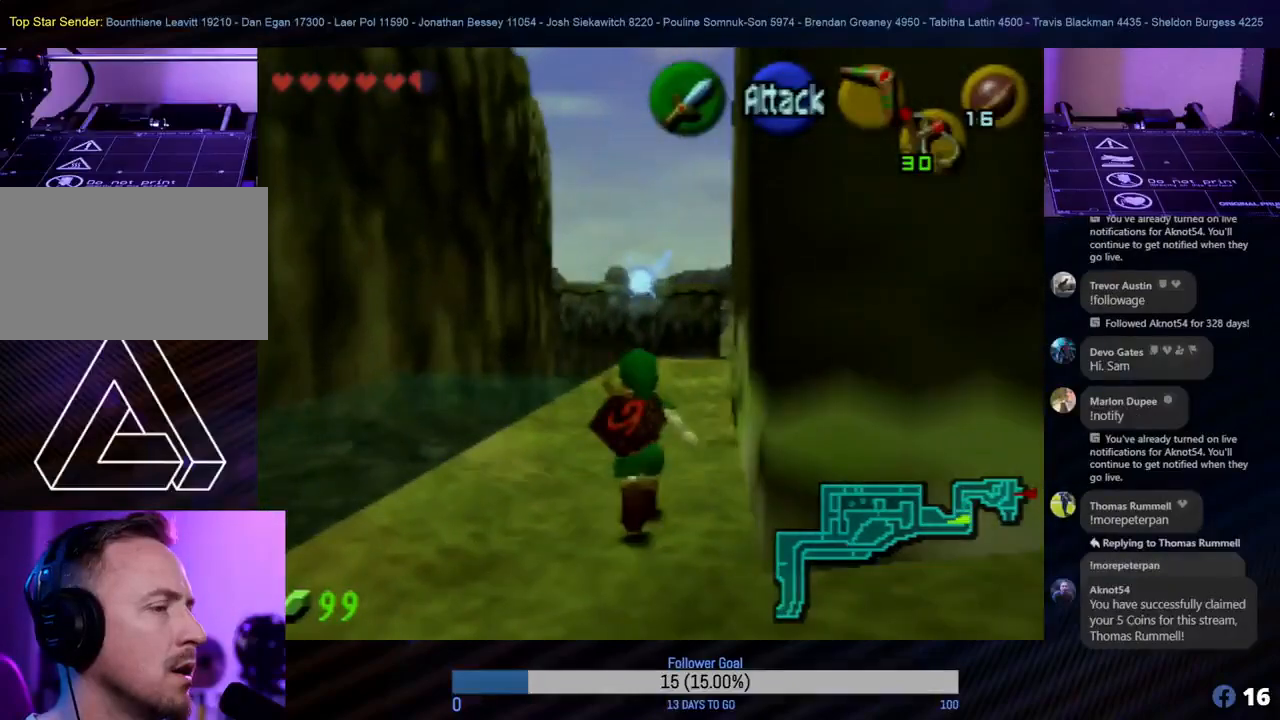
{"buttons": [], "left_stick": "up", "events": [[350, "left_stick", "up-left"], [500, "left_stick", "up"]]}
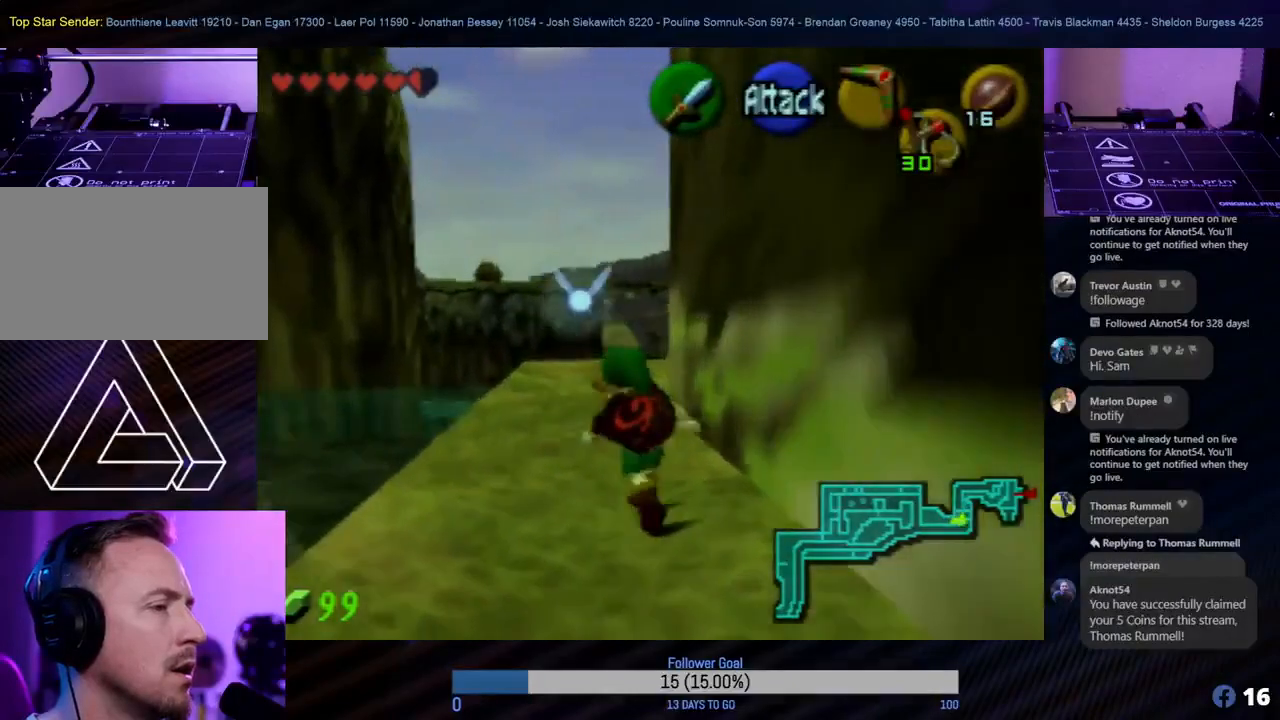
{"buttons": [], "left_stick": "up", "events": [[350, "left_stick", "up-left"], [483, "left_stick", "up"]]}
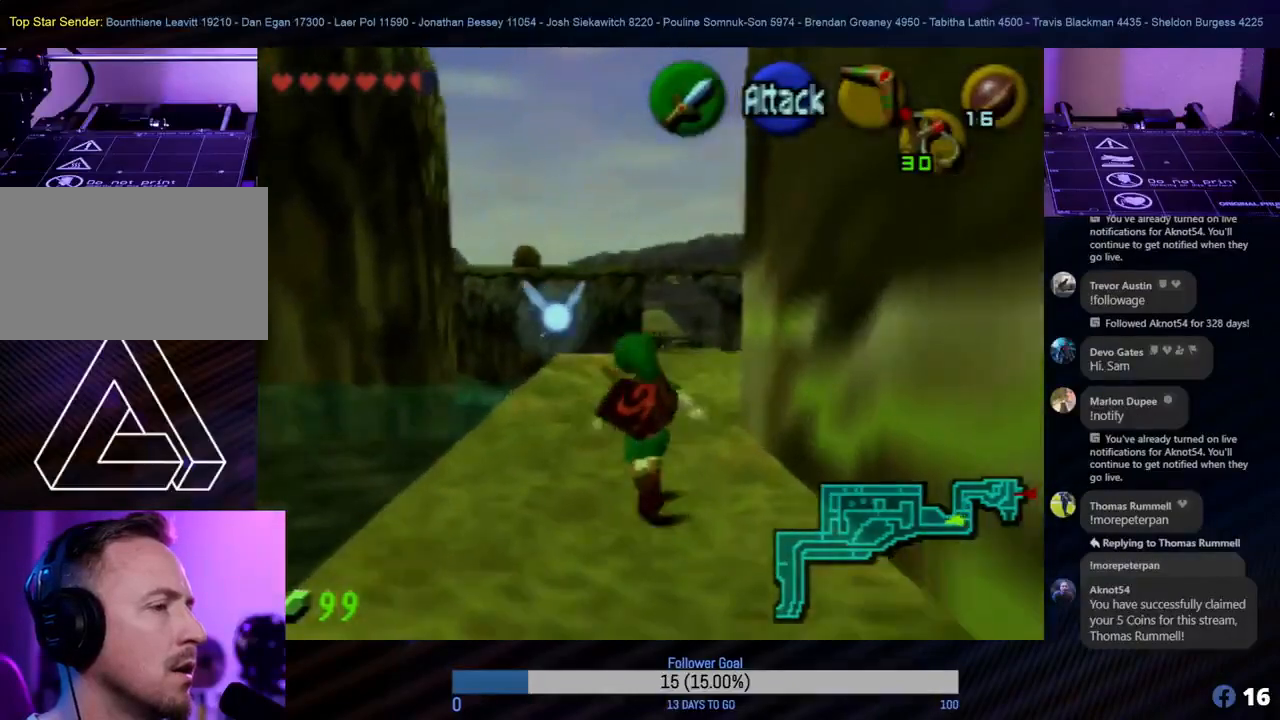
{"buttons": [], "left_stick": "center", "events": [[117, "left_stick", "center"]]}
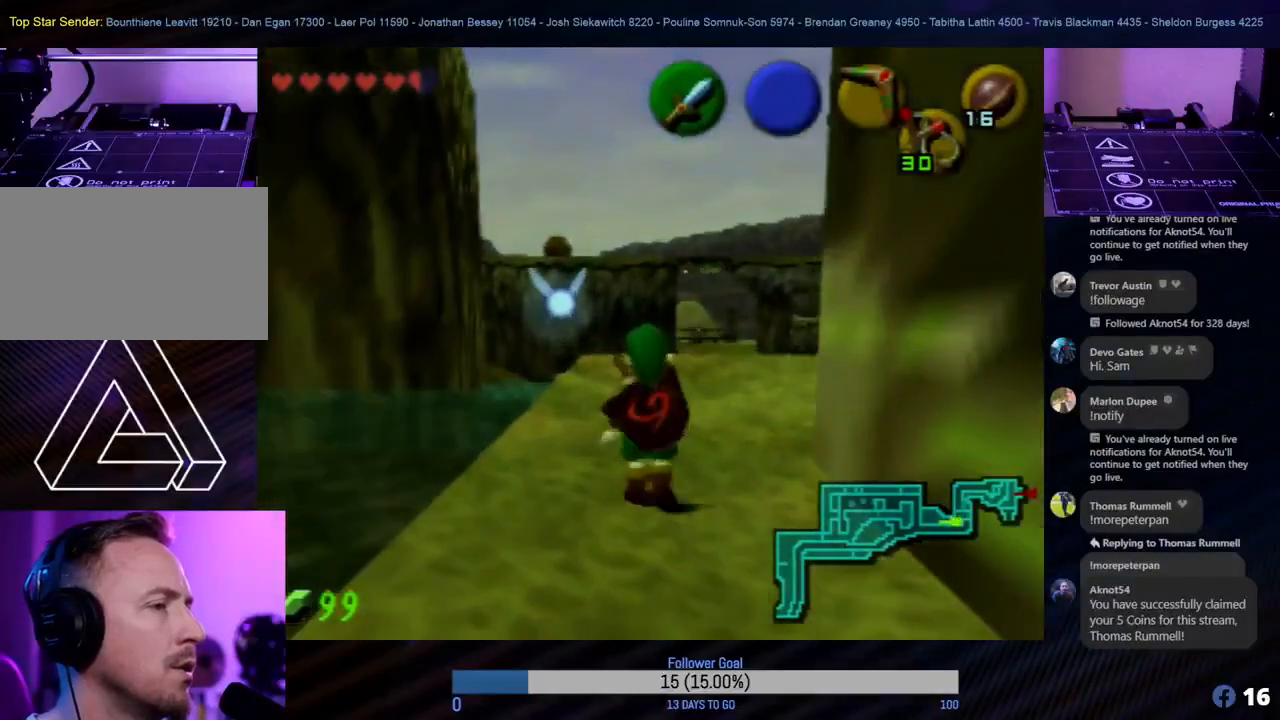
{"buttons": [], "left_stick": "up", "events": [[83, "left_stick", "up"]]}
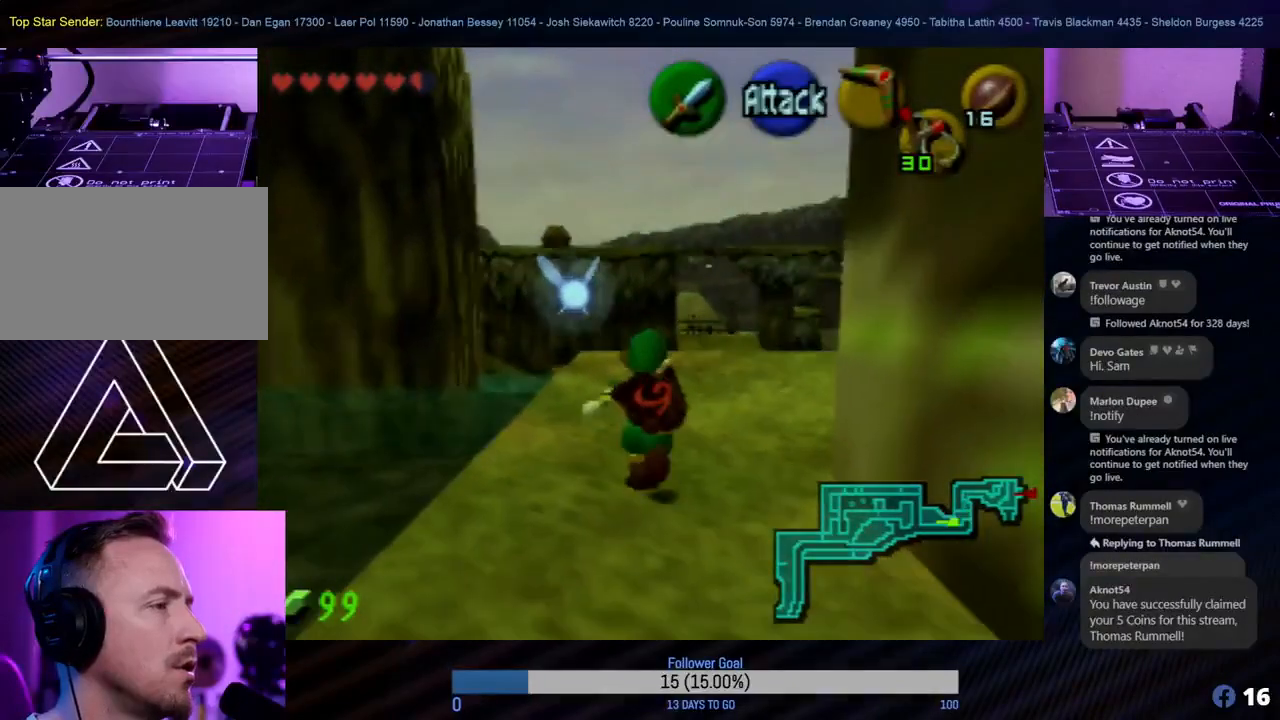
{"buttons": [], "left_stick": "up", "events": [[317, "left_stick", "up-right"], [500, "left_stick", "up"]]}
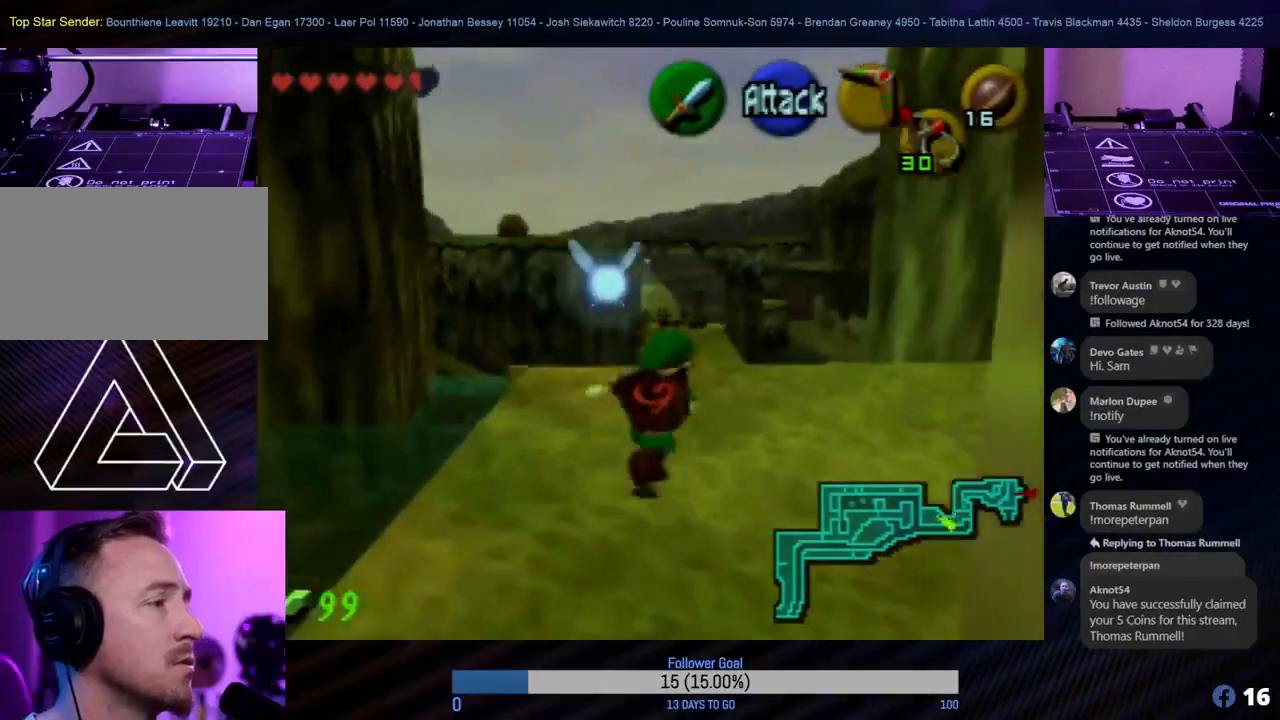
{"buttons": [], "left_stick": "center", "events": [[483, "left_stick", "center"]]}
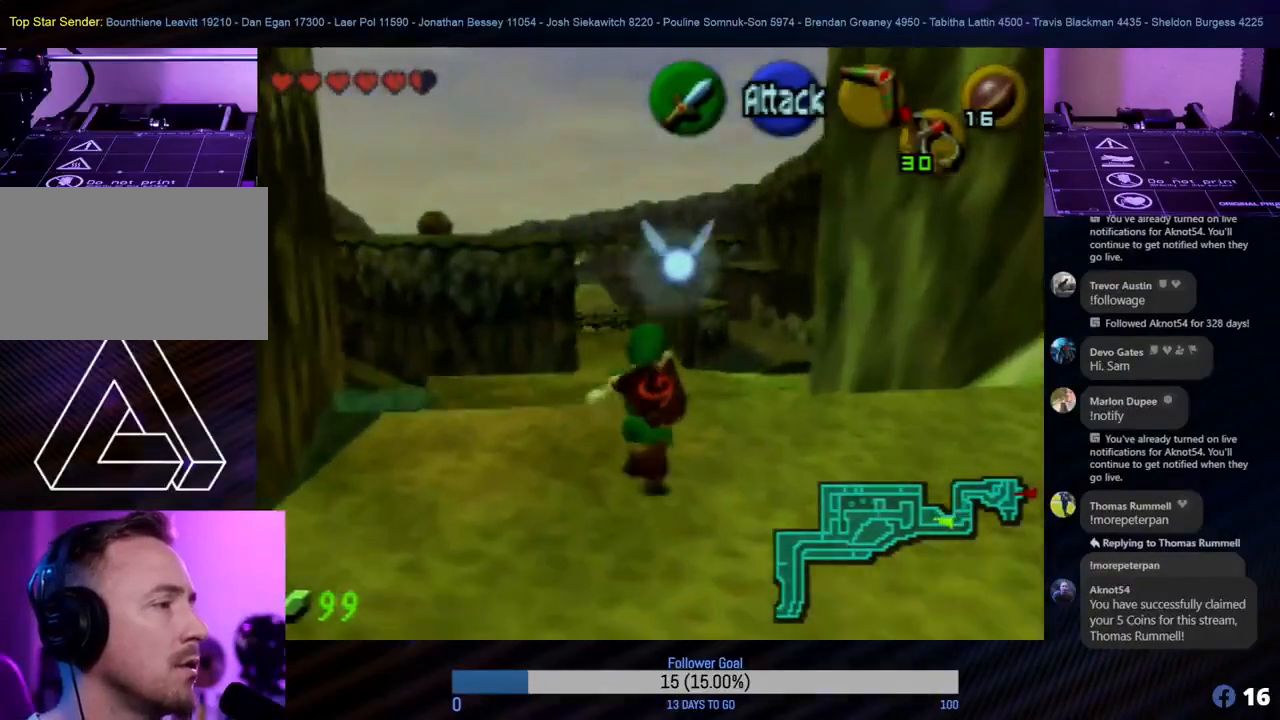
{"buttons": [], "left_stick": "up", "events": [[283, "left_stick", "right"], [450, "left_stick", "up"]]}
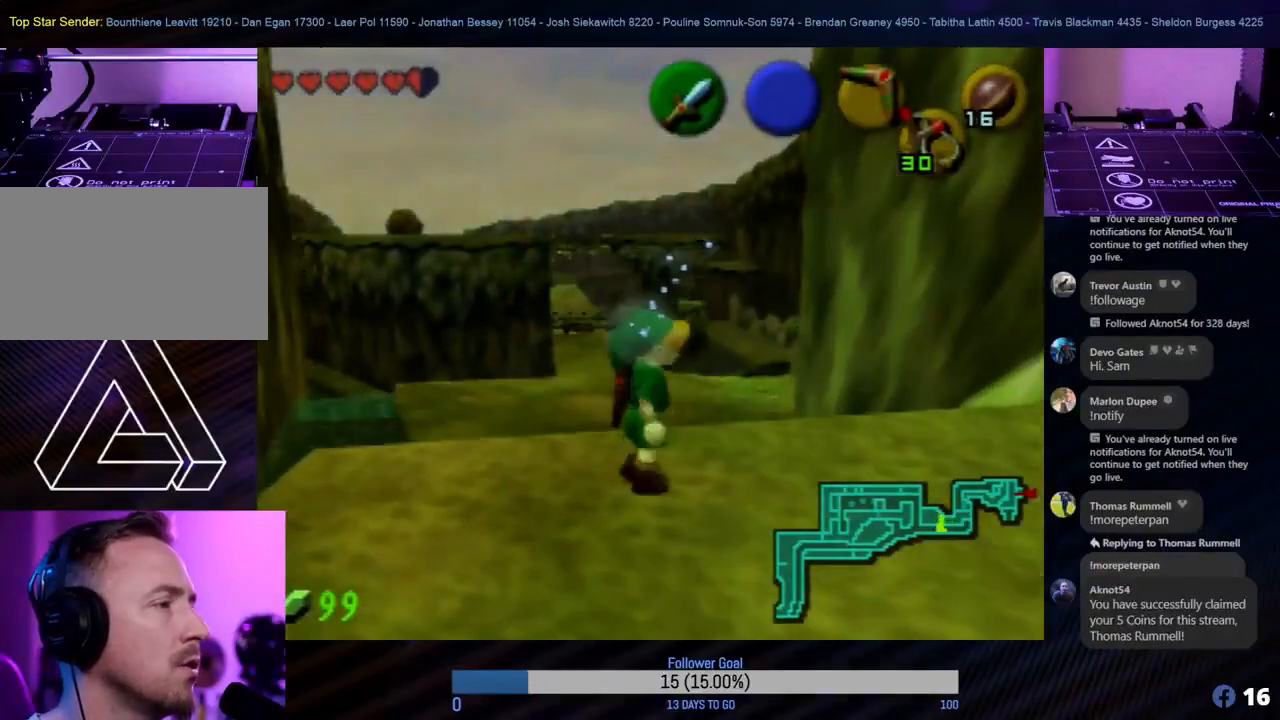
{"buttons": [], "left_stick": "up-left", "events": [[33, "left_stick", "up-left"]]}
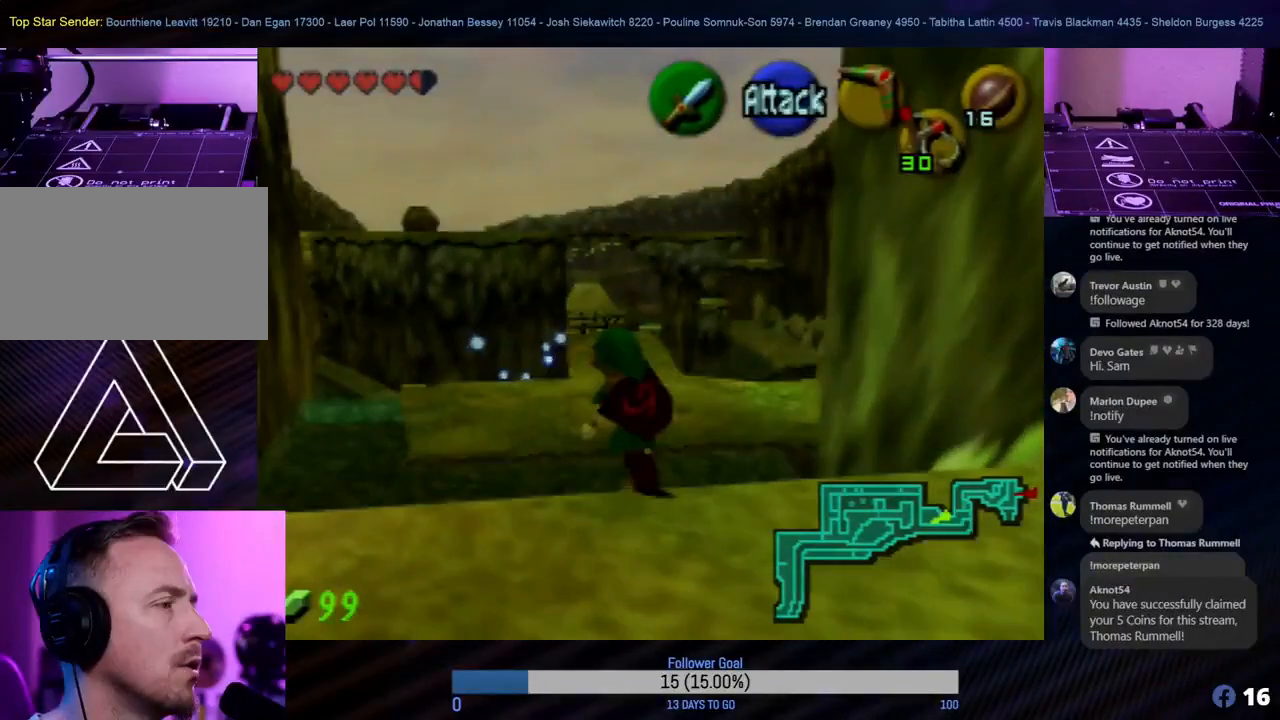
{"buttons": [], "left_stick": "up-right", "events": [[133, "left_stick", "up"], [333, "left_stick", "up-right"]]}
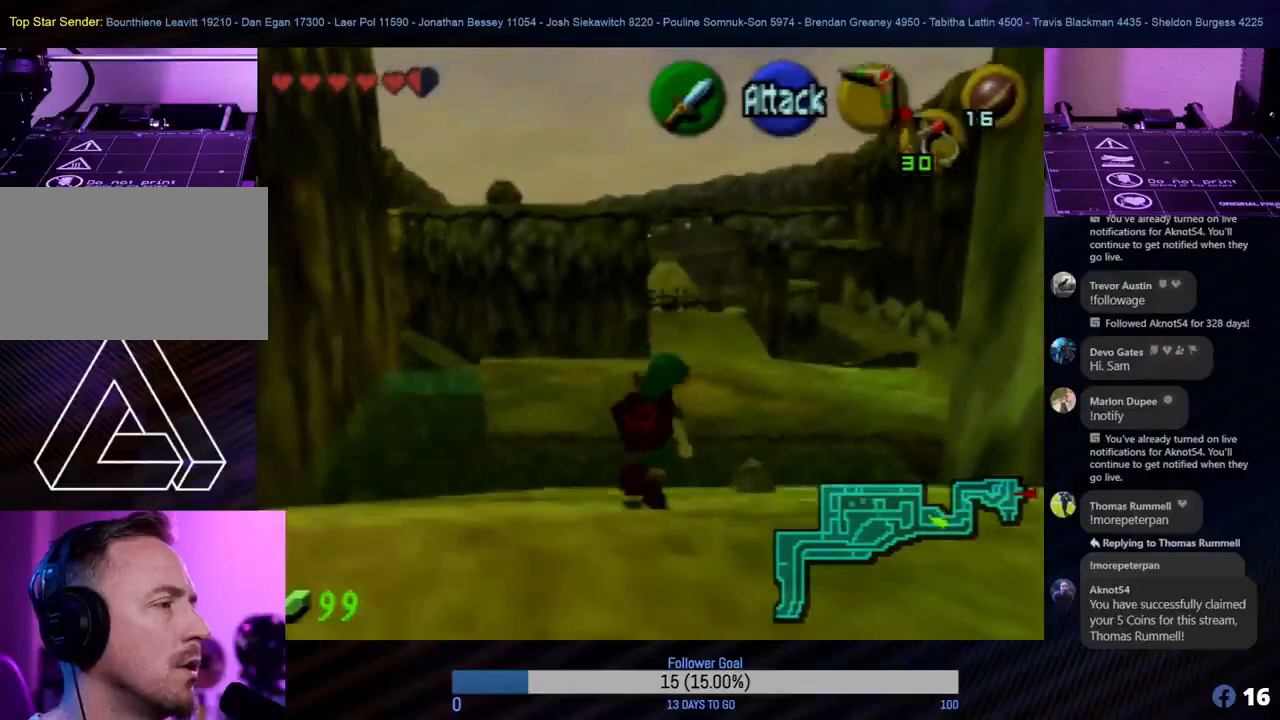
{"buttons": [], "left_stick": "up", "events": [[133, "left_stick", "up"]]}
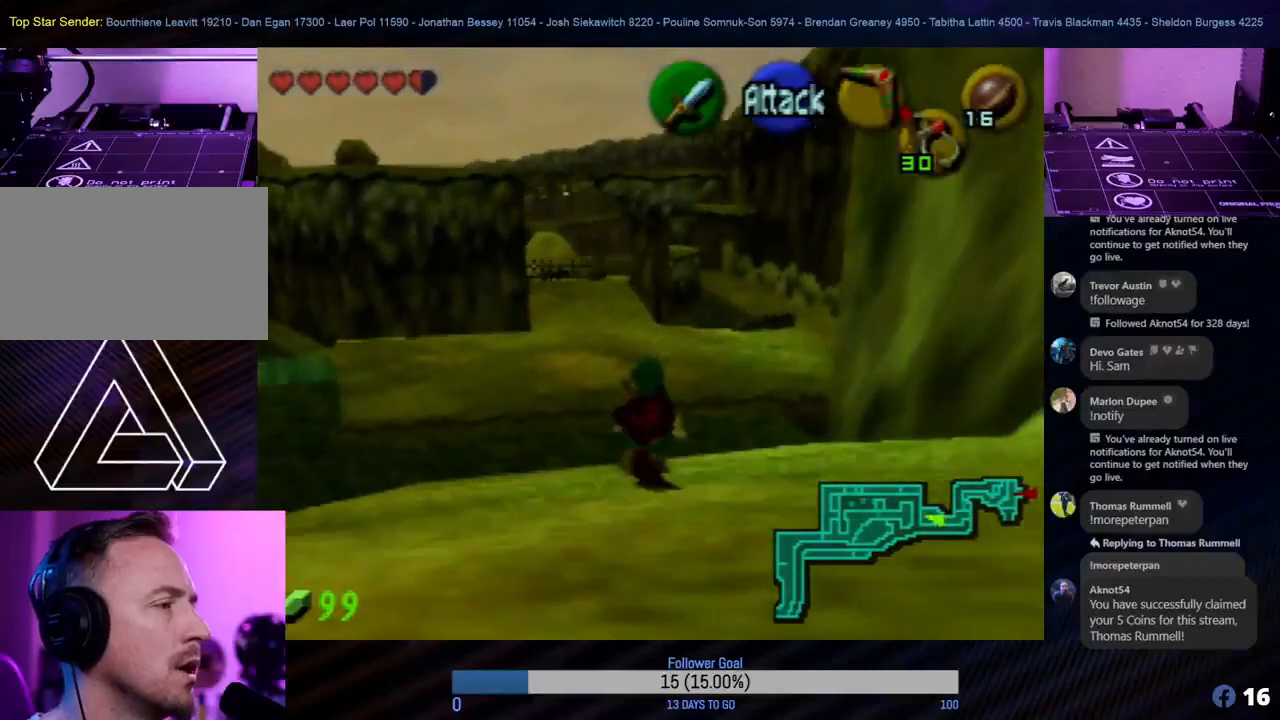
{"buttons": [], "left_stick": "up-left", "events": [[500, "left_stick", "up-left"]]}
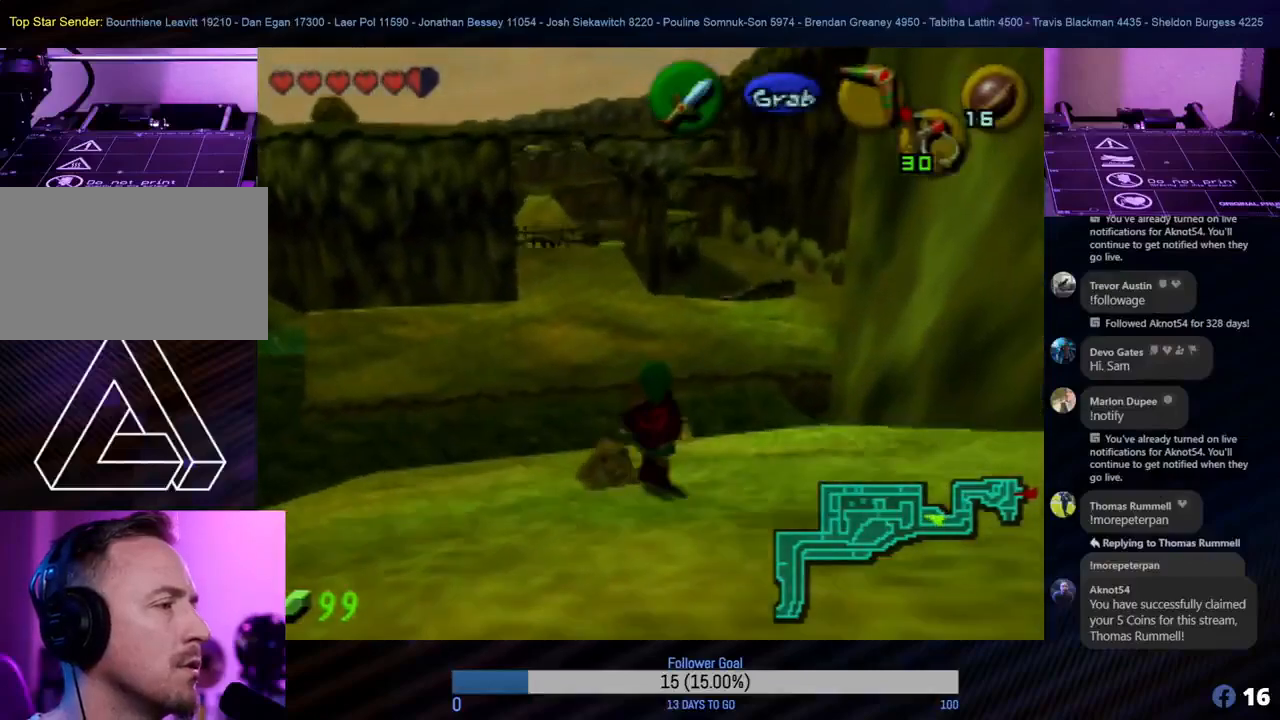
{"buttons": [], "left_stick": "up", "events": [[183, "left_stick", "up"]]}